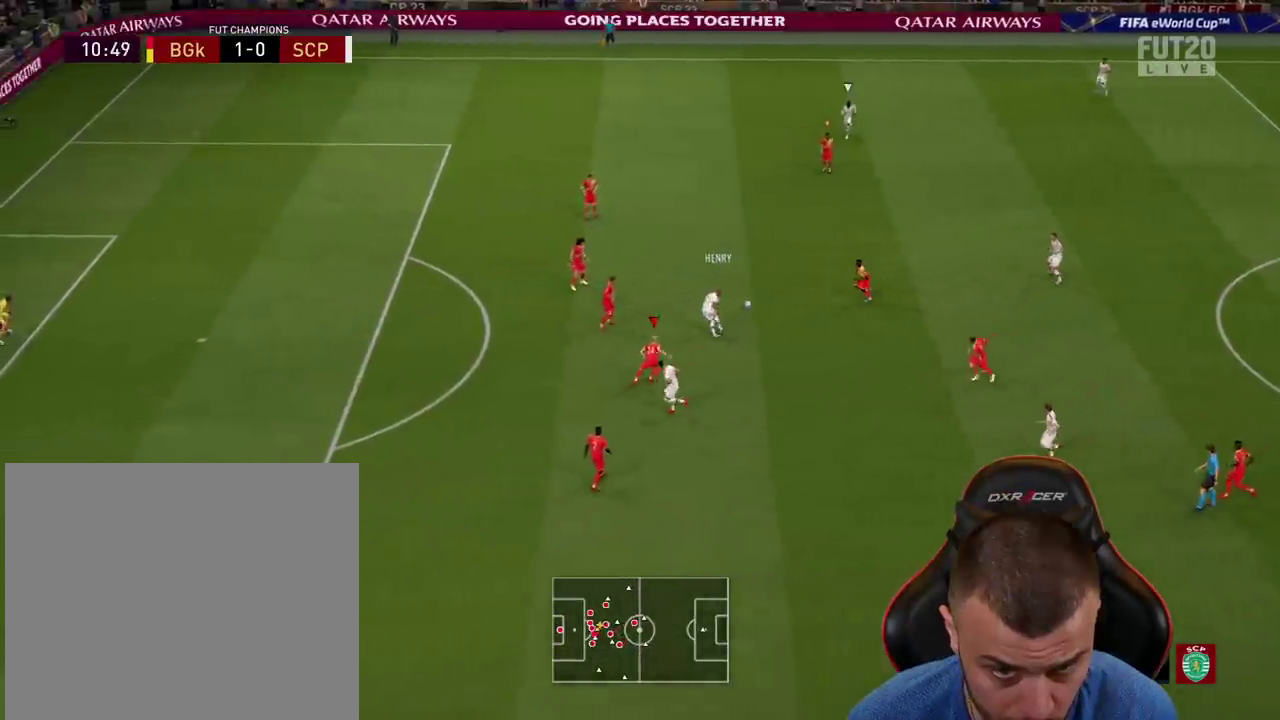
Gameplay with a controller (PlayStation layout); each line is a JSON object with the inputs held at the frame after it. "events" lists button and stick changes between this image and that frame as [ms after this image, input, new state], when the widget could be followed in between.
{"buttons": ["L2"], "left_stick": "down-right", "right_stick": "center", "events": [[100, "left_stick", "up-right"], [234, "left_stick", "up"], [367, "R2", "down"], [417, "L1", "down"], [451, "R2", "up"], [484, "left_stick", "down-right"], [501, "L1", "up"]]}
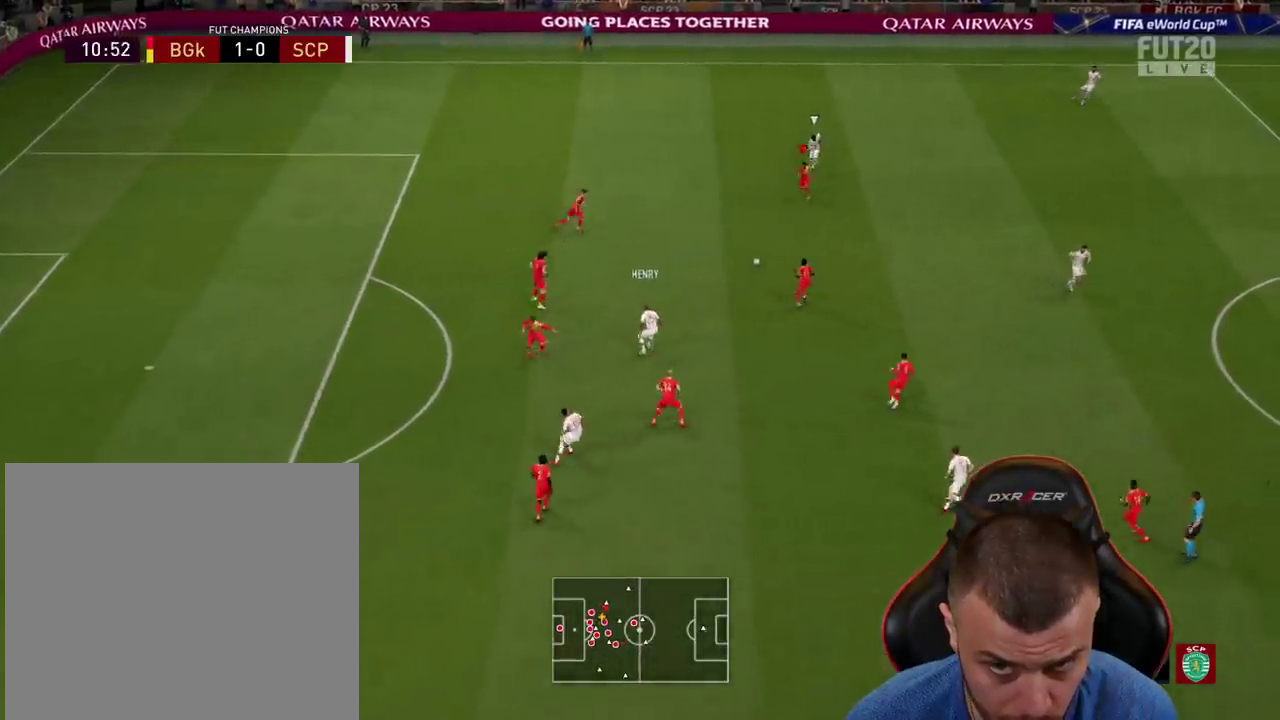
{"buttons": ["L3"], "left_stick": "down-right", "right_stick": "center", "events": [[150, "CROSS", "down"], [233, "L3", "down"], [300, "CROSS", "up"], [433, "L2", "up"]]}
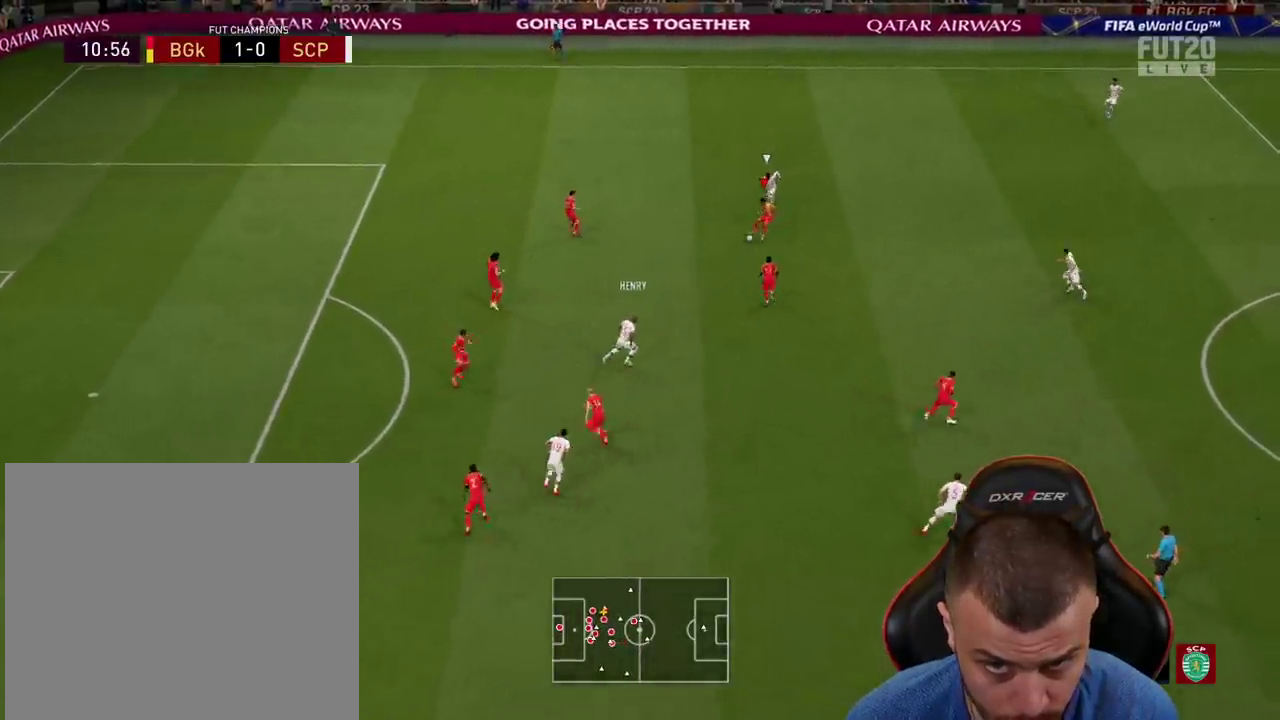
{"buttons": [], "left_stick": "right", "right_stick": "center", "events": [[117, "L3", "up"], [434, "left_stick", "right"]]}
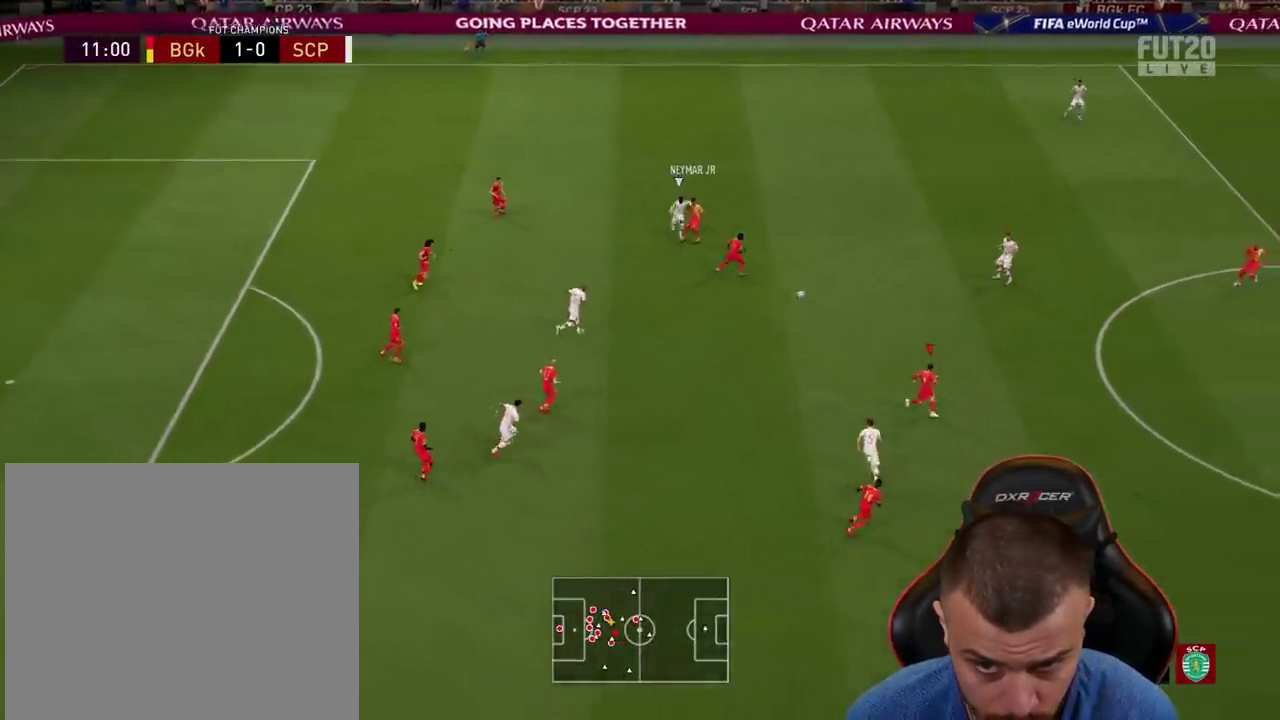
{"buttons": [], "left_stick": "right", "right_stick": "center", "events": []}
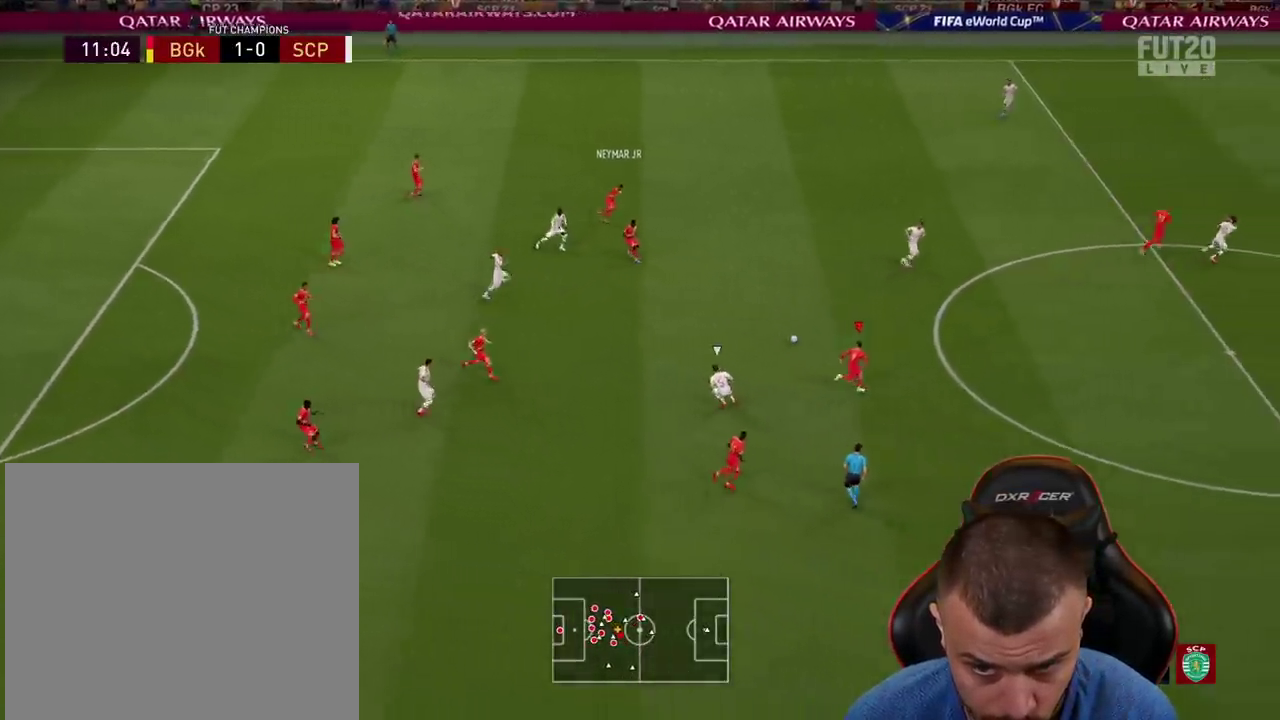
{"buttons": ["TRIANGLE", "L1"], "left_stick": "up-right", "right_stick": "center", "events": [[350, "L1", "down"], [350, "TRIANGLE", "down"], [400, "left_stick", "up-right"]]}
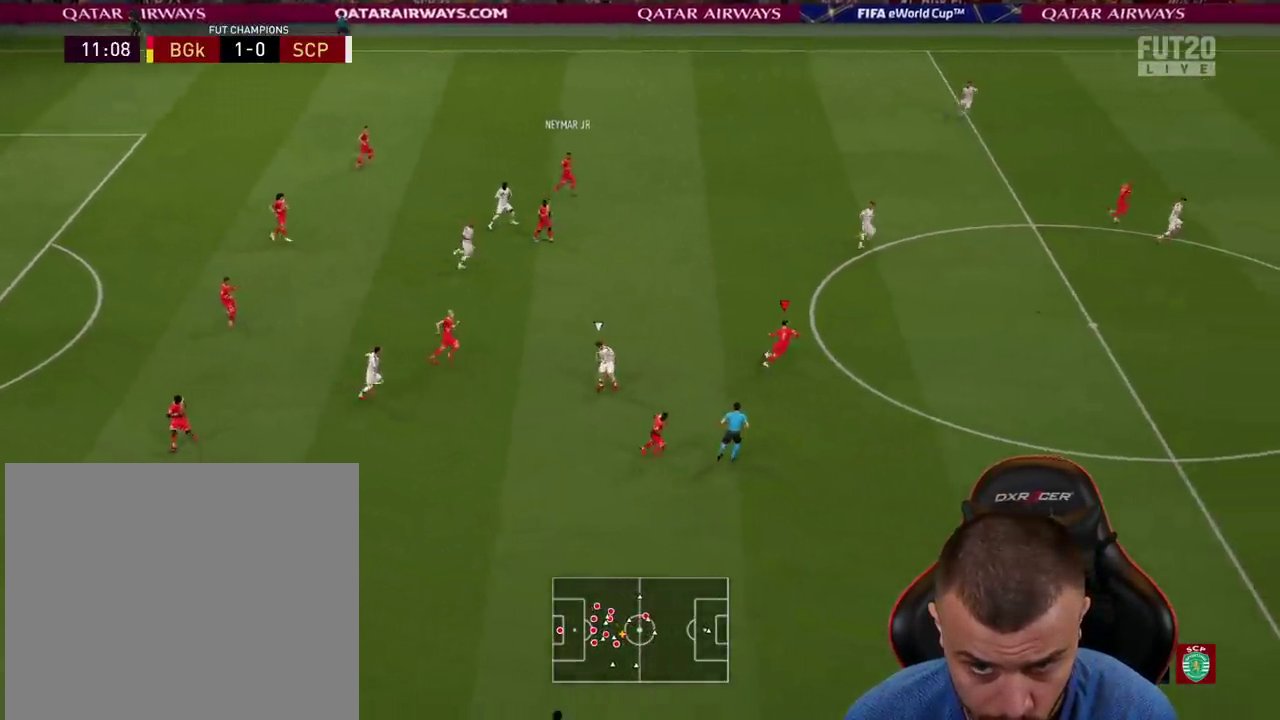
{"buttons": ["R2"], "left_stick": "up-right", "right_stick": "center", "events": [[66, "TRIANGLE", "up"], [250, "R2", "down"], [417, "L1", "up"]]}
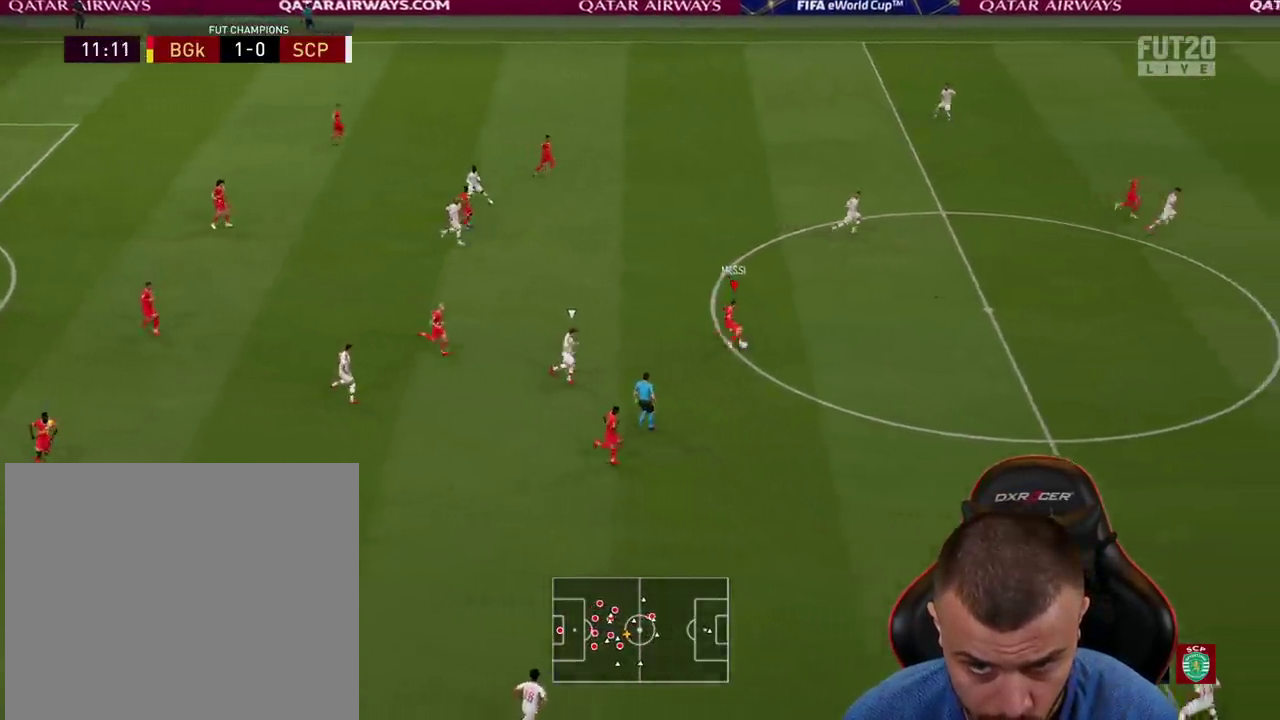
{"buttons": ["R2"], "left_stick": "right", "right_stick": "center", "events": [[334, "left_stick", "right"]]}
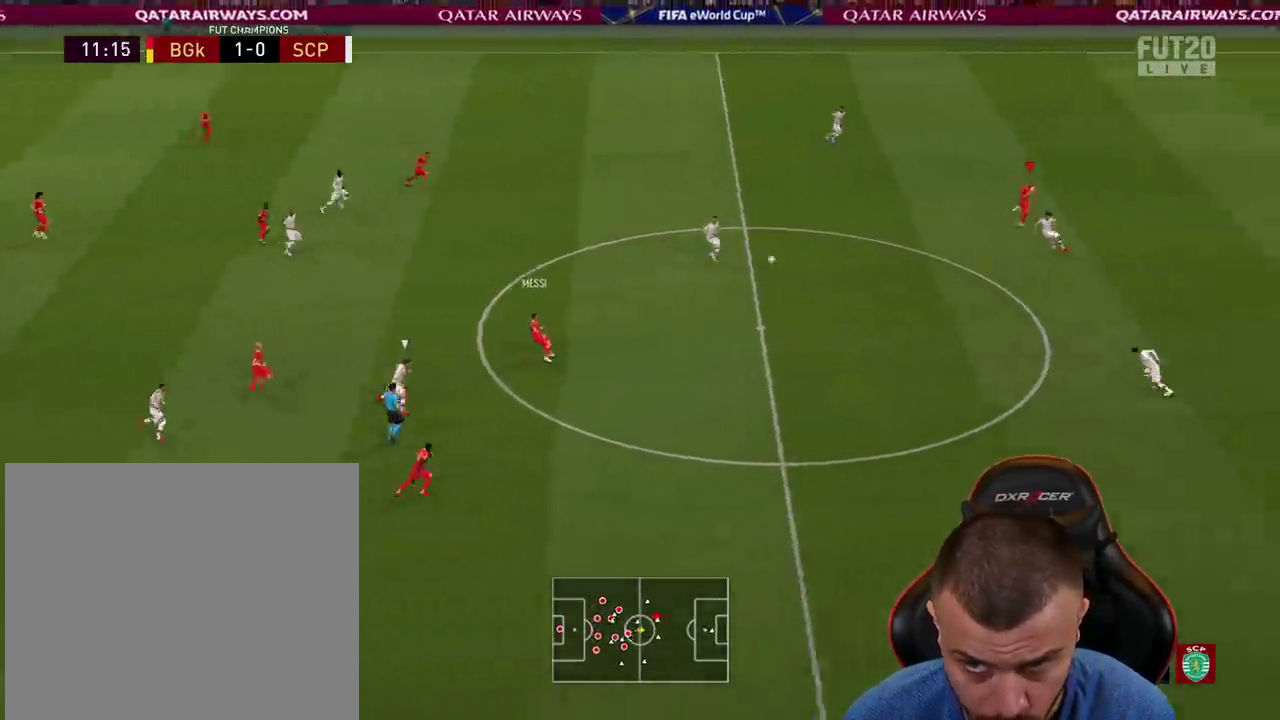
{"buttons": ["R2", "L3"], "left_stick": "right", "right_stick": "center", "events": [[50, "L3", "down"]]}
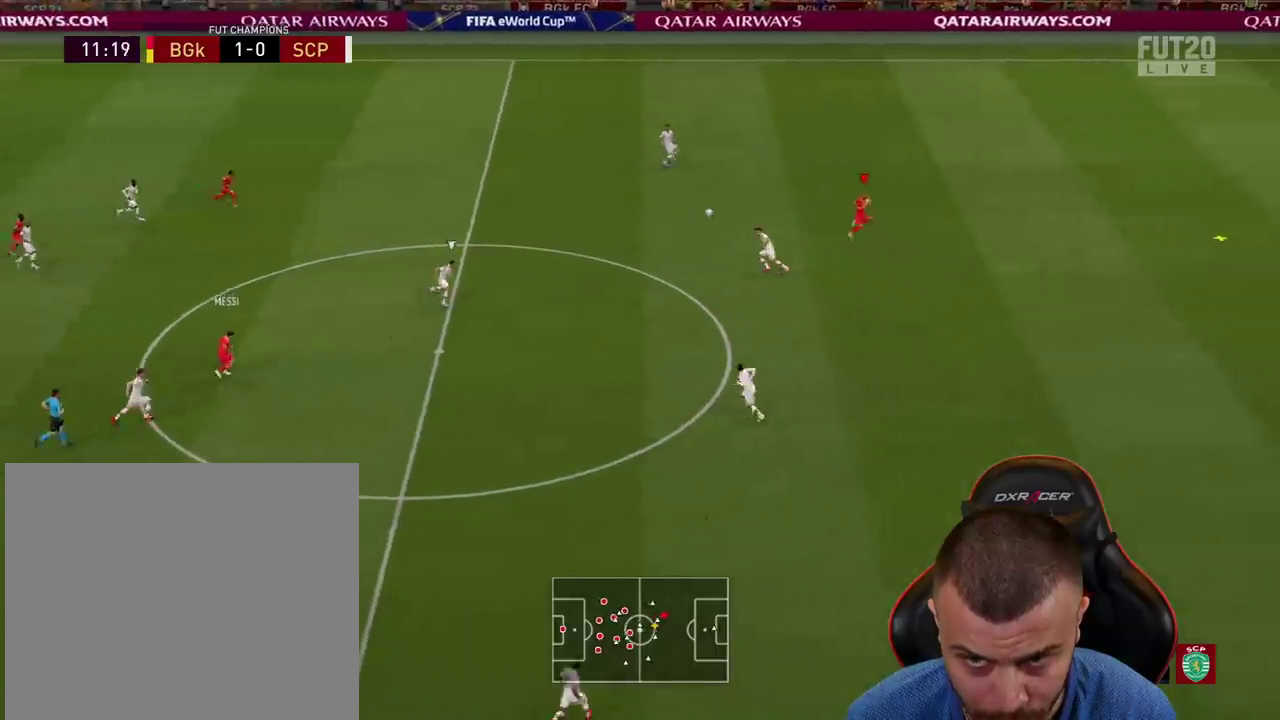
{"buttons": ["R2", "L3"], "left_stick": "right", "right_stick": "center", "events": []}
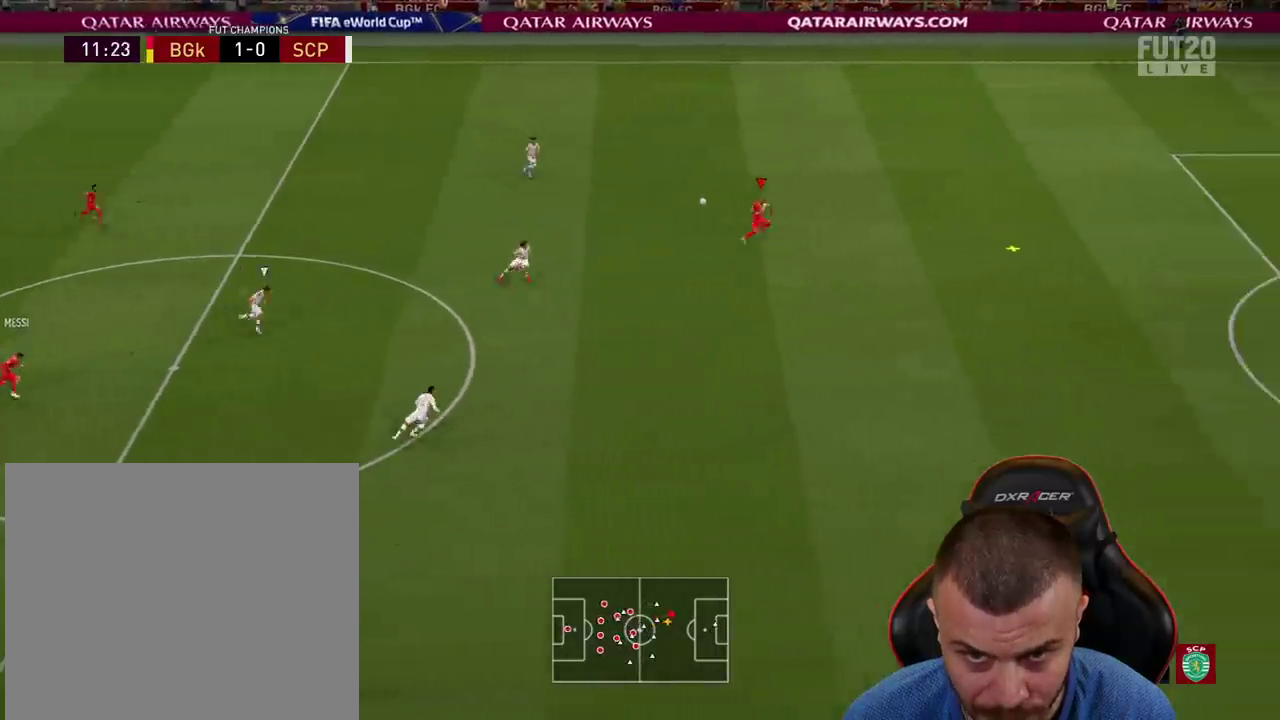
{"buttons": ["R2", "L3"], "left_stick": "right", "right_stick": "center", "events": []}
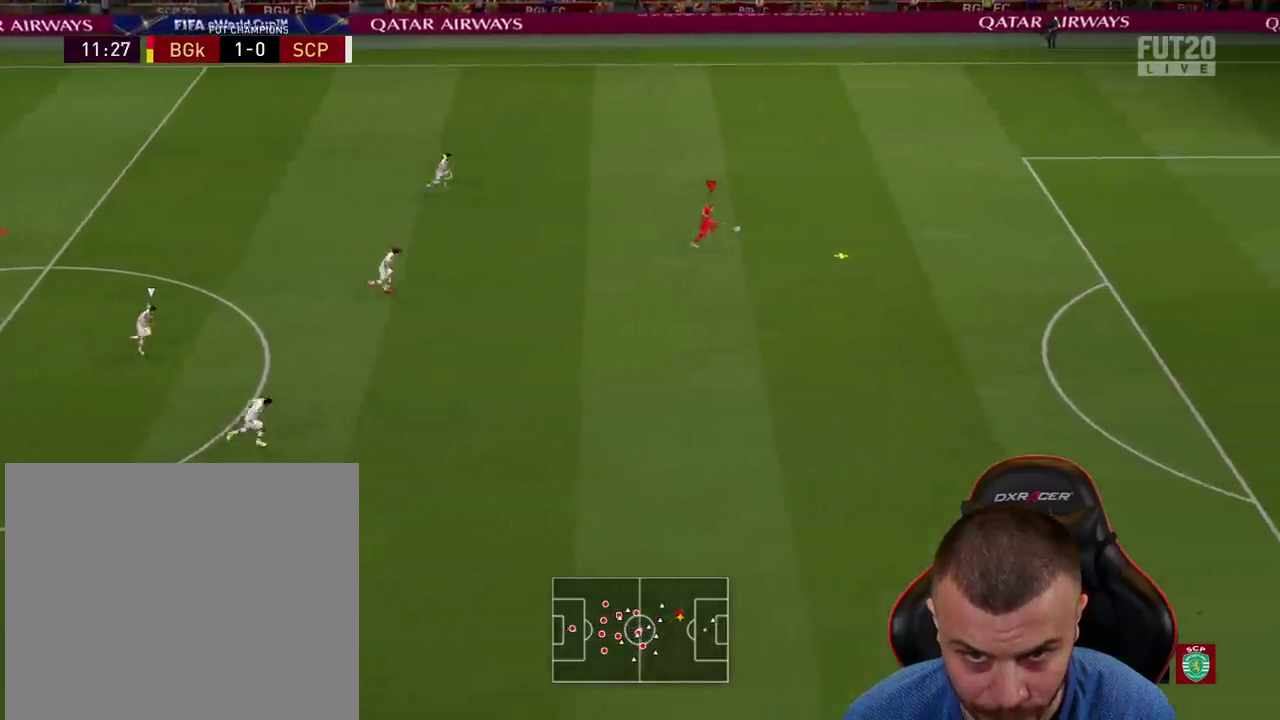
{"buttons": ["CIRCLE", "L1", "L3"], "left_stick": "down-right", "right_stick": "center", "events": [[384, "R2", "up"], [450, "L1", "down"], [484, "CIRCLE", "down"], [484, "left_stick", "down-right"]]}
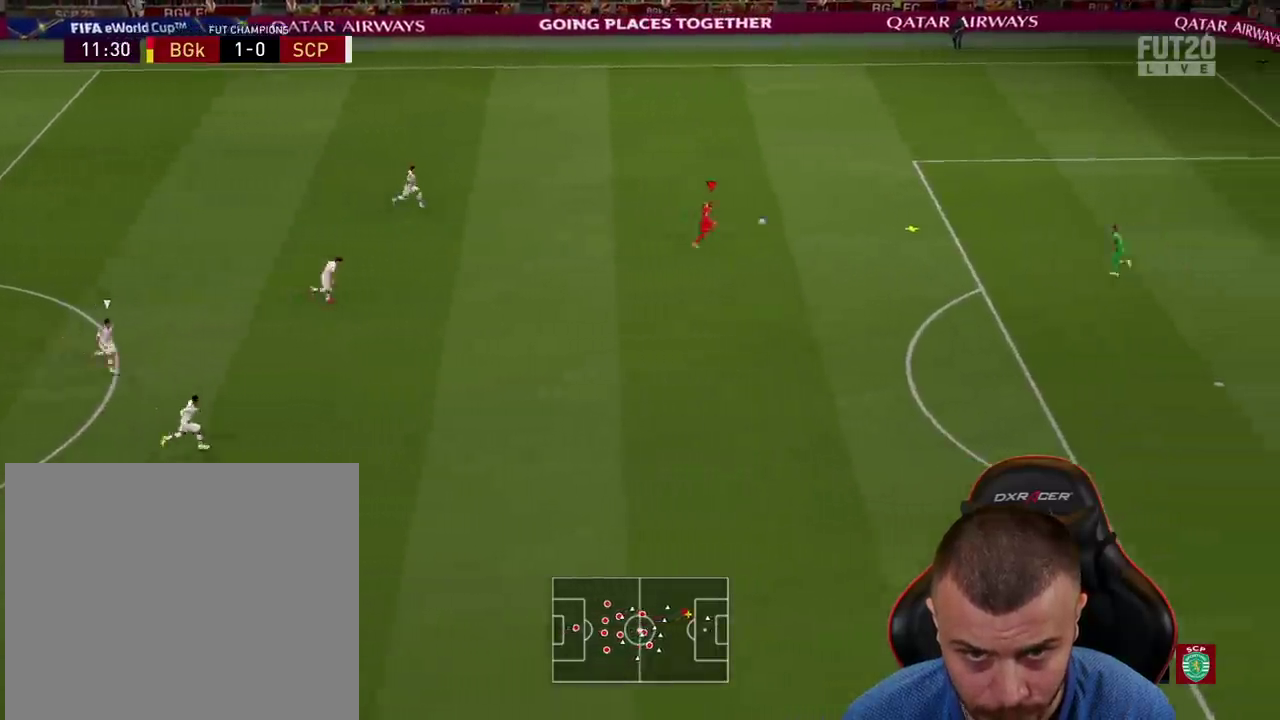
{"buttons": ["L1", "L3"], "left_stick": "down-right", "right_stick": "center", "events": [[100, "CIRCLE", "up"]]}
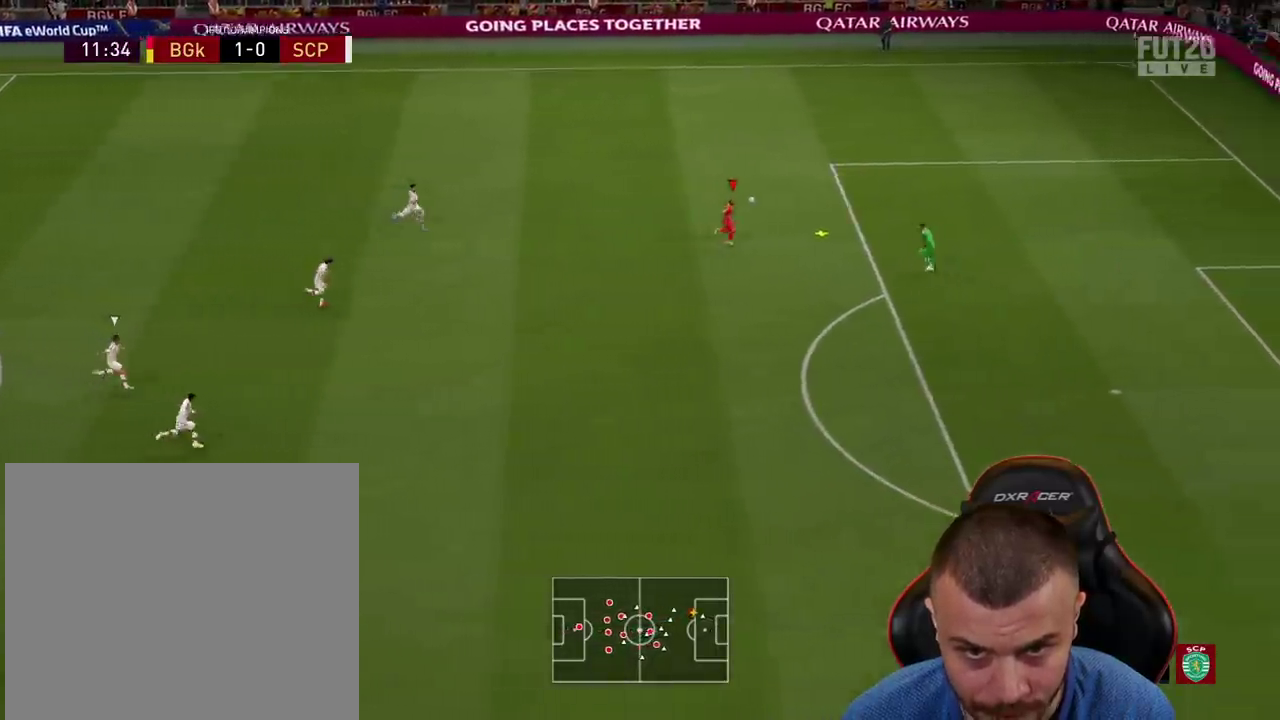
{"buttons": ["L1", "L3"], "left_stick": "down-right", "right_stick": "center", "events": []}
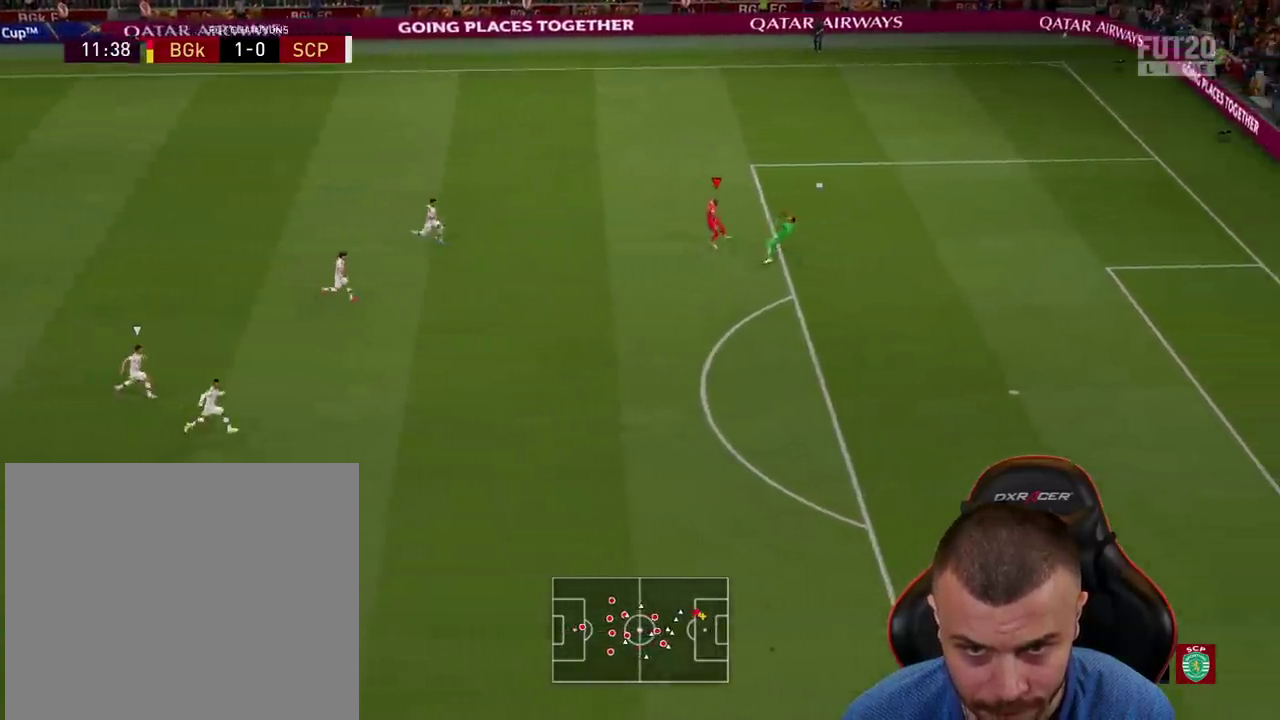
{"buttons": ["L3"], "left_stick": "down-right", "right_stick": "center", "events": [[216, "L1", "up"]]}
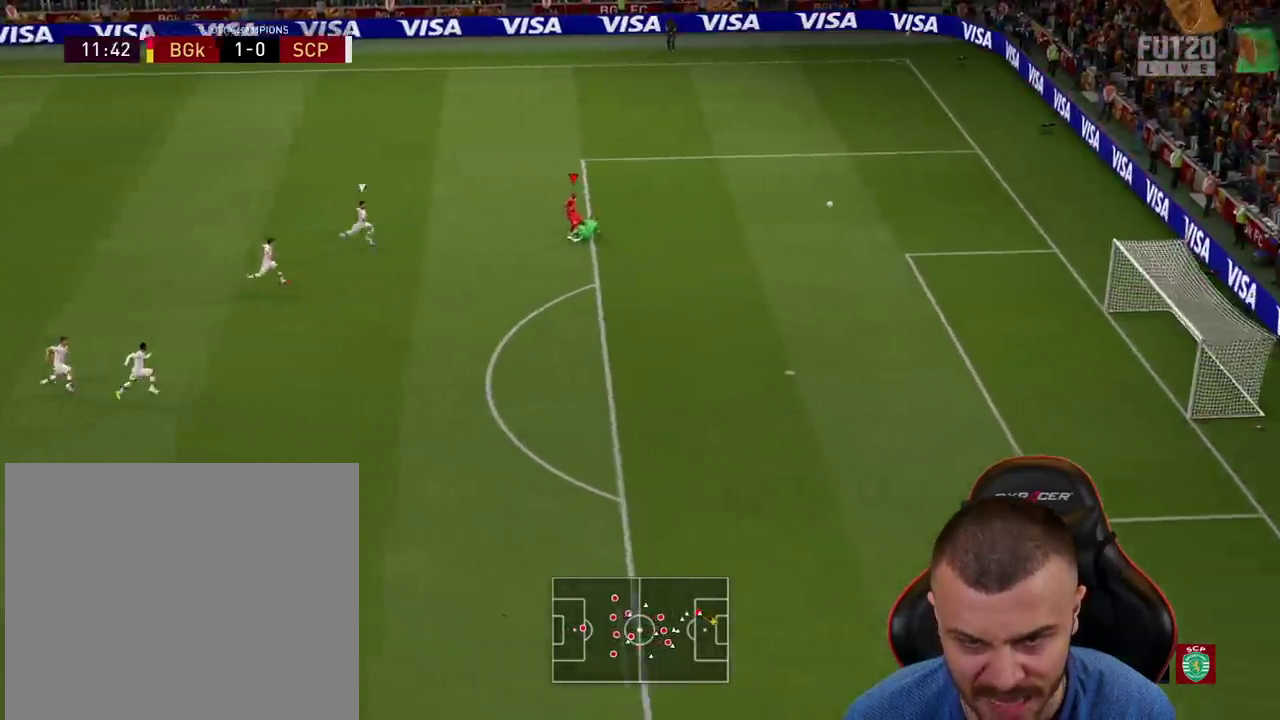
{"buttons": ["L3"], "left_stick": "down-right", "right_stick": "center", "events": []}
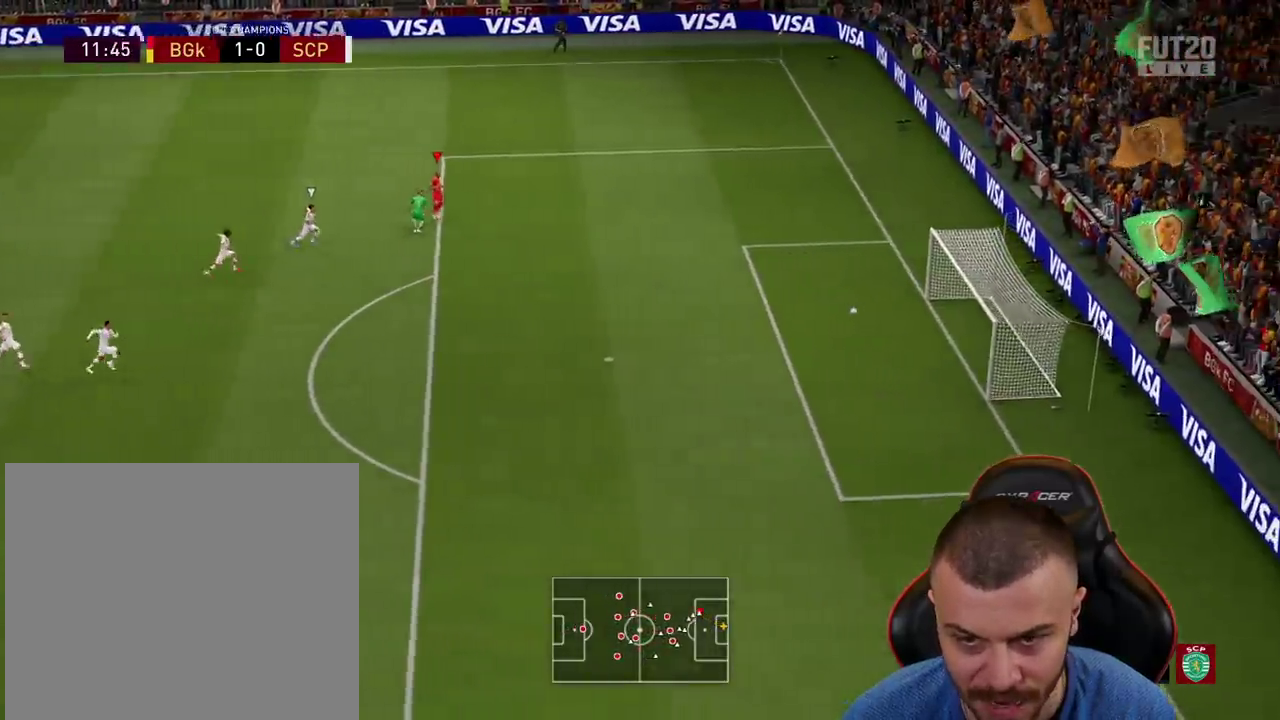
{"buttons": ["L3"], "left_stick": "down-right", "right_stick": "center", "events": []}
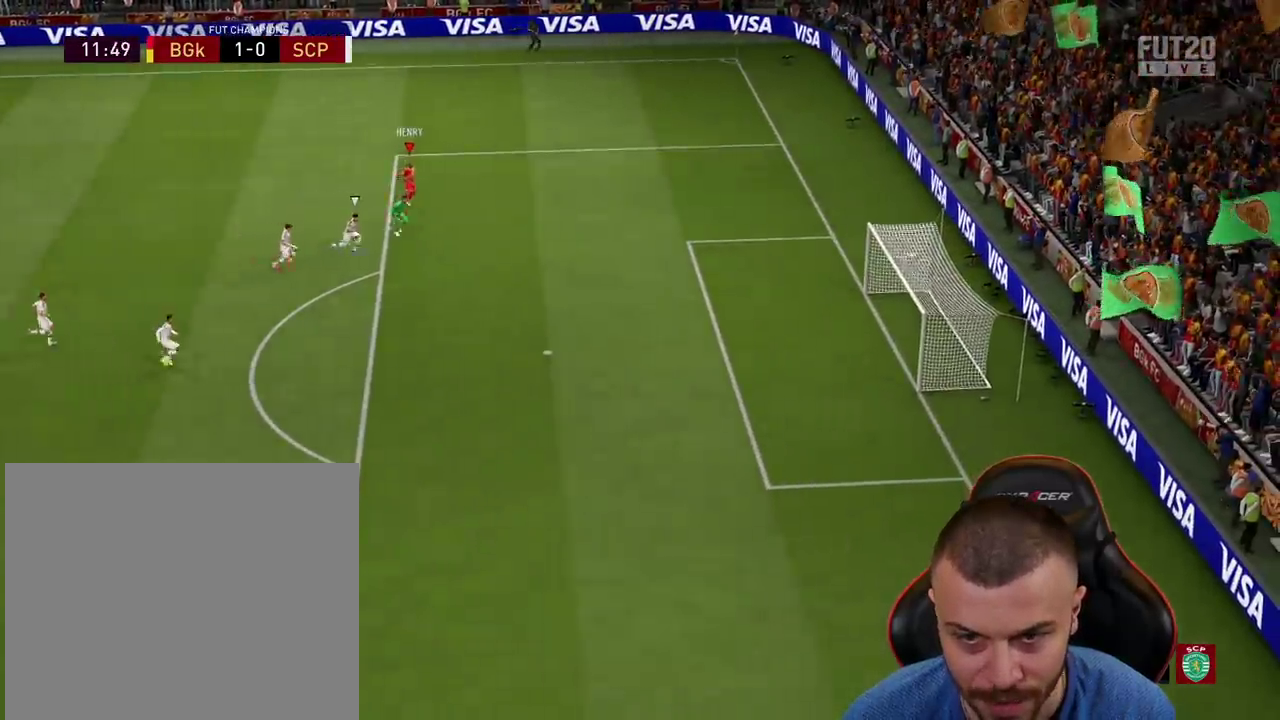
{"buttons": [], "left_stick": "down-right", "right_stick": "center", "events": [[284, "L3", "up"]]}
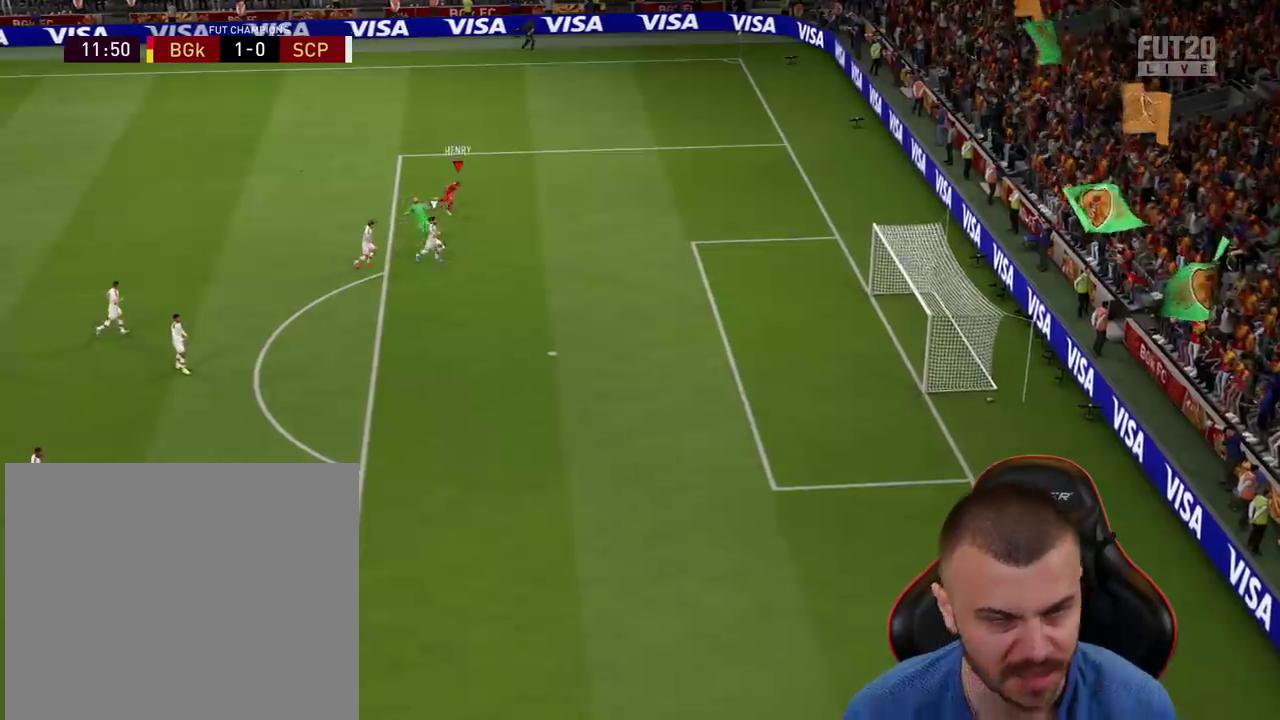
{"buttons": ["CROSS", "L1", "R2"], "left_stick": "up-right", "right_stick": "center", "events": [[166, "R2", "down"], [166, "left_stick", "up-right"], [216, "L1", "down"], [250, "CROSS", "down"], [333, "L1", "up"], [350, "CROSS", "up"], [417, "L1", "down"], [433, "CROSS", "down"]]}
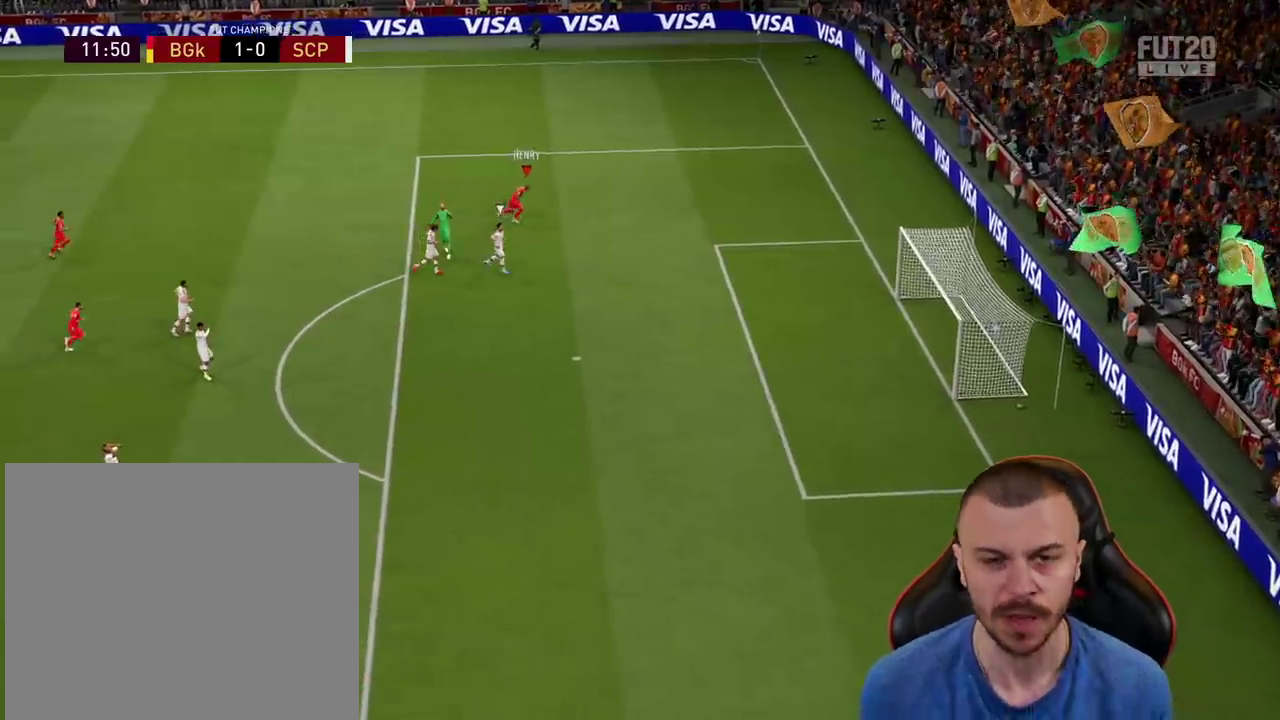
{"buttons": ["L1", "L3"], "left_stick": "right", "right_stick": "center", "events": [[33, "CROSS", "up"], [50, "L1", "up"], [117, "R2", "up"], [167, "left_stick", "center"], [451, "L1", "down"], [451, "L3", "down"], [451, "left_stick", "right"]]}
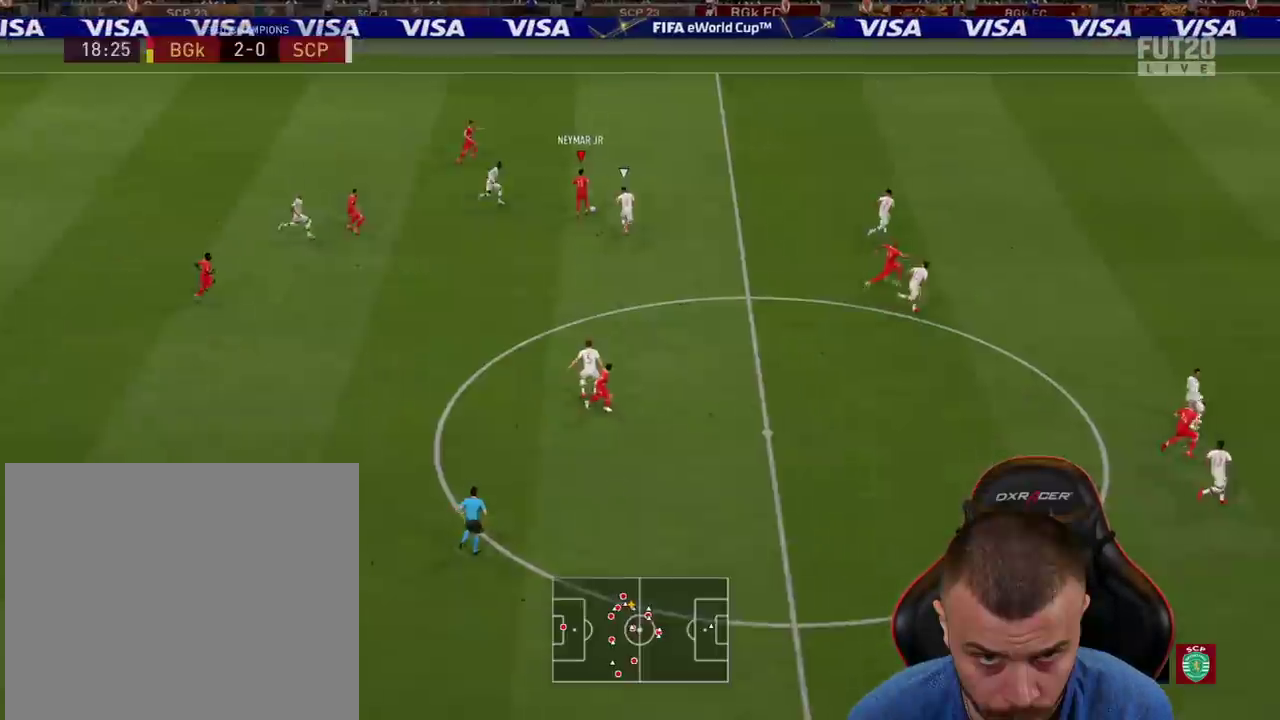
{"buttons": ["R2", "L3"], "left_stick": "right", "right_stick": "center", "events": [[16, "R2", "down"], [33, "L1", "up"]]}
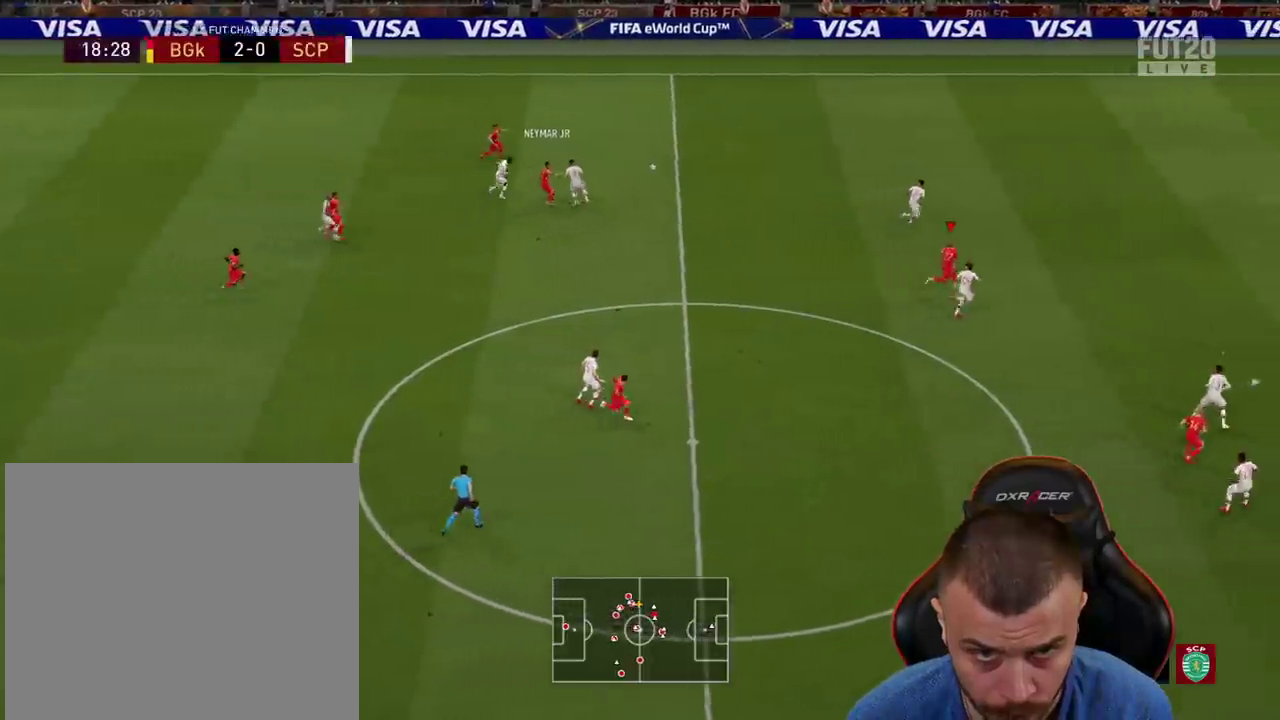
{"buttons": ["R2", "L3"], "left_stick": "right", "right_stick": "center", "events": []}
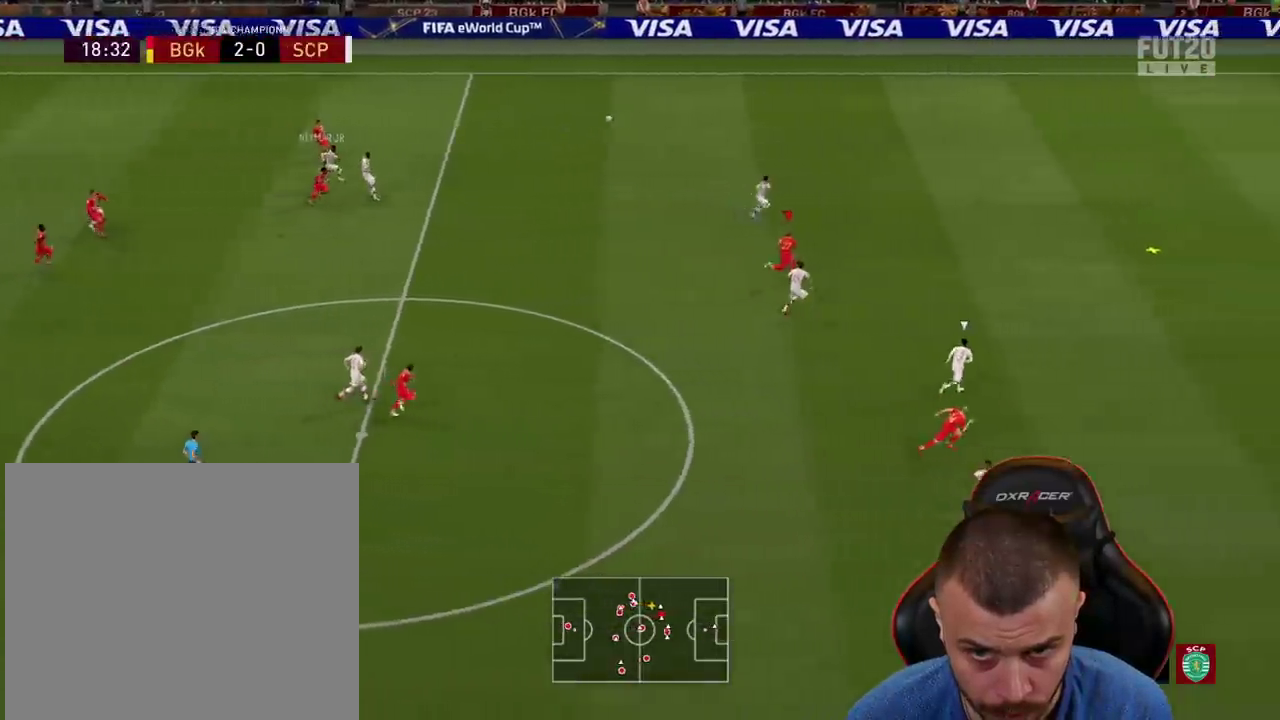
{"buttons": ["R2", "L3"], "left_stick": "right", "right_stick": "center", "events": []}
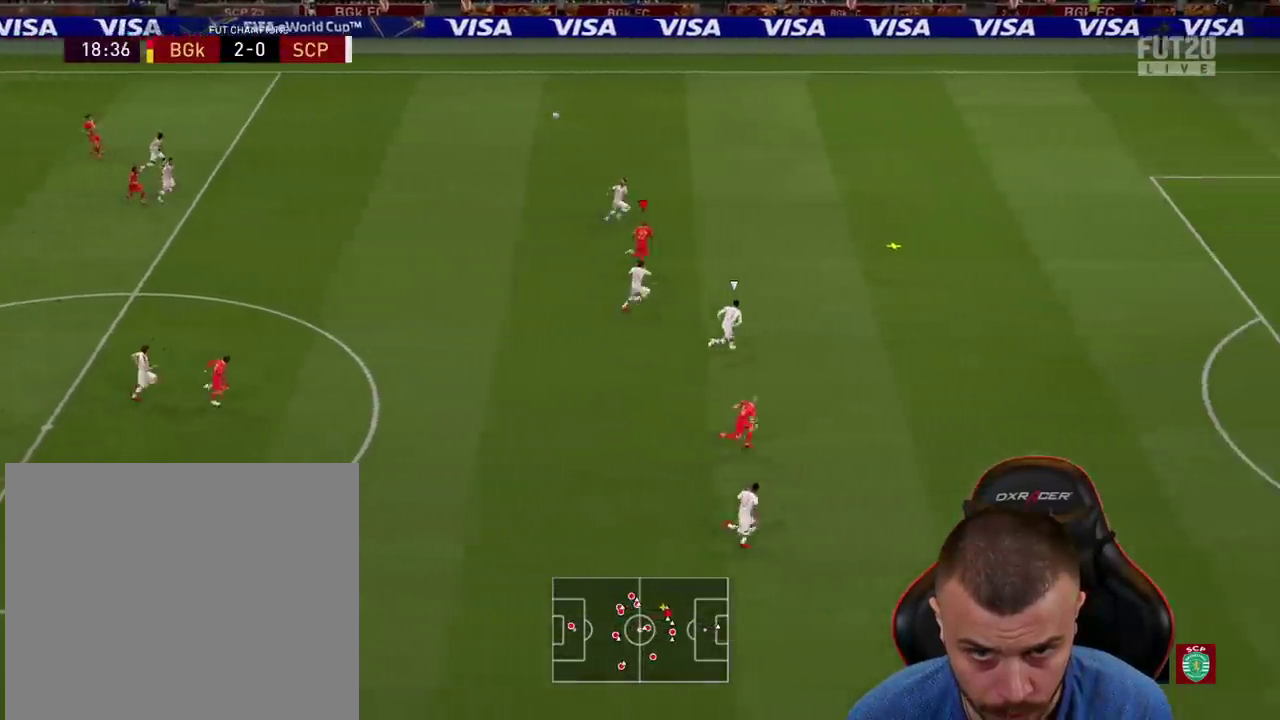
{"buttons": ["R2", "L3"], "left_stick": "right", "right_stick": "center", "events": []}
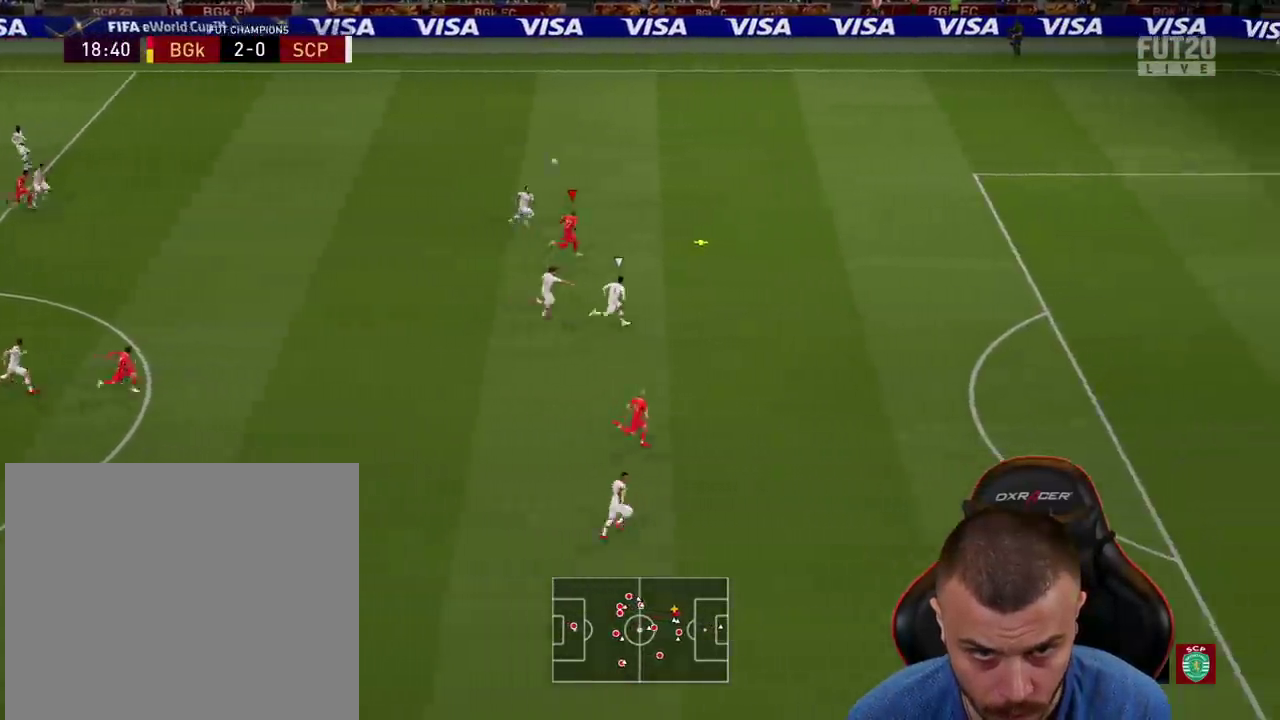
{"buttons": ["R2", "L3"], "left_stick": "right", "right_stick": "center", "events": []}